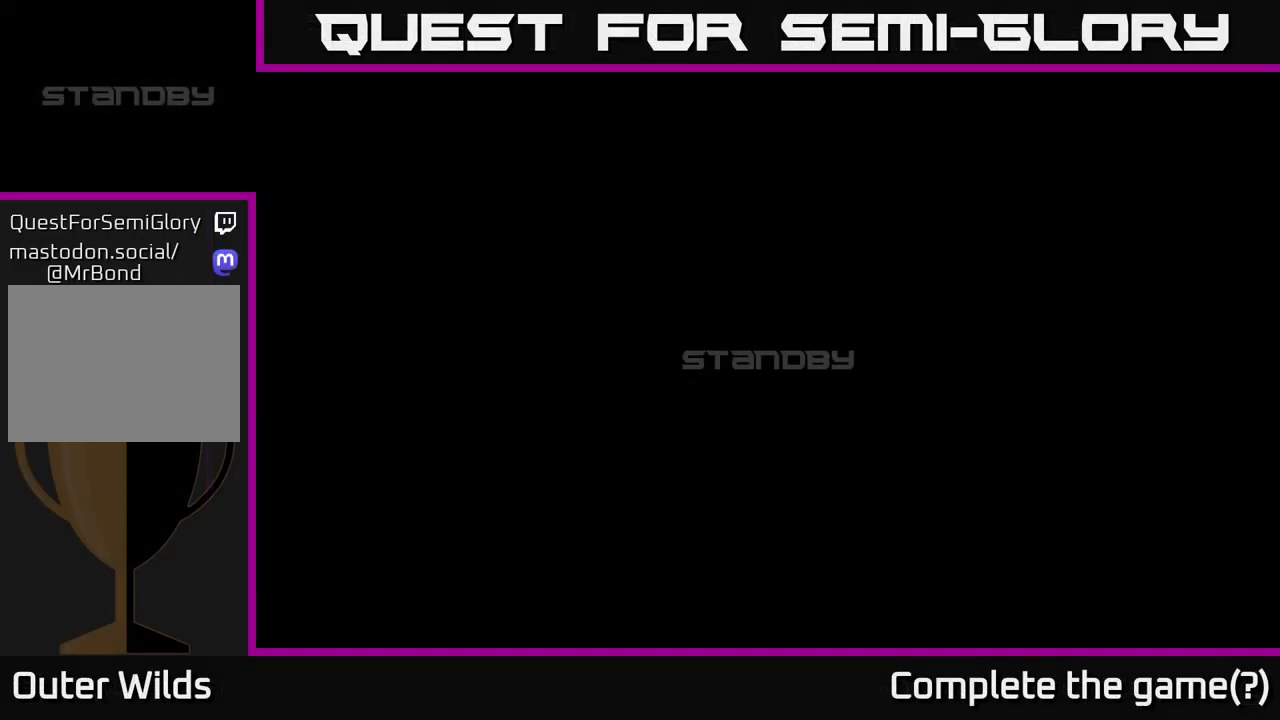
Gameplay with a controller (Xbox layout); each line is a JSON object with the inputs held at the frame after it. "events" lists button and stick changes between this image and that frame as [ms after this image, input, new state], when the widget could be followed in between.
{"buttons": [], "left_stick": "center", "right_stick": "center", "events": []}
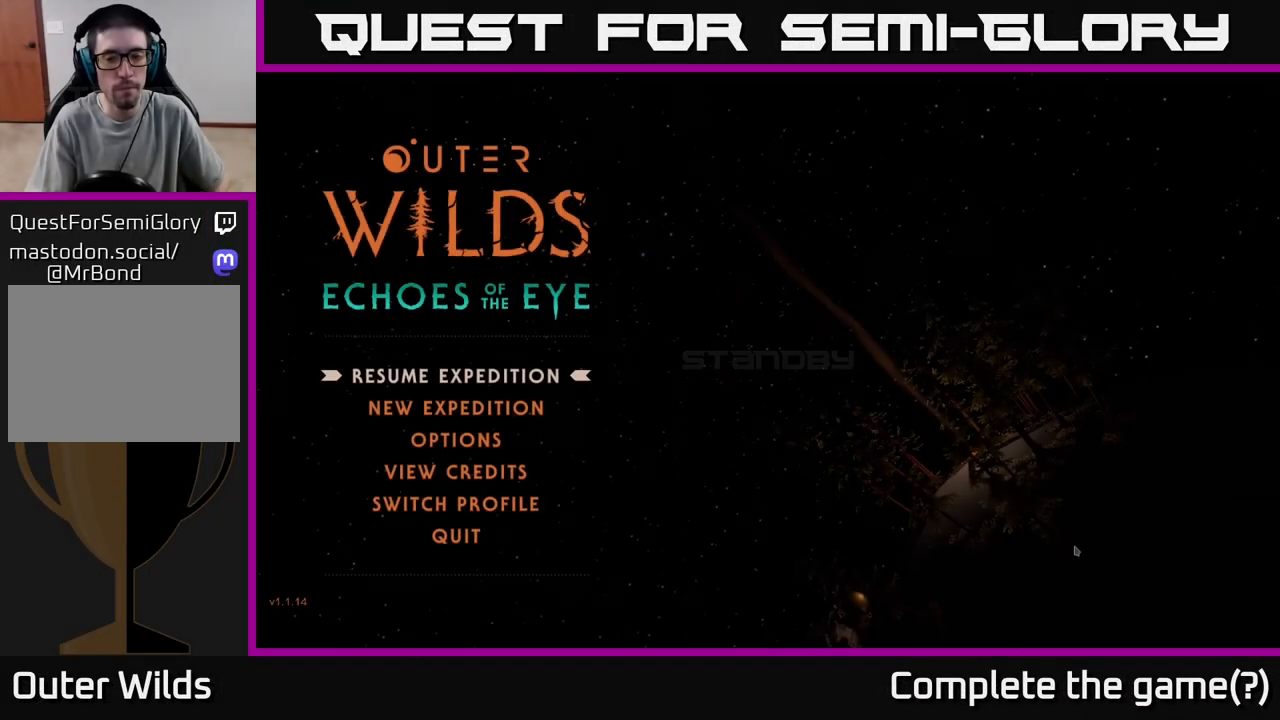
{"buttons": [], "left_stick": "center", "right_stick": "center", "events": []}
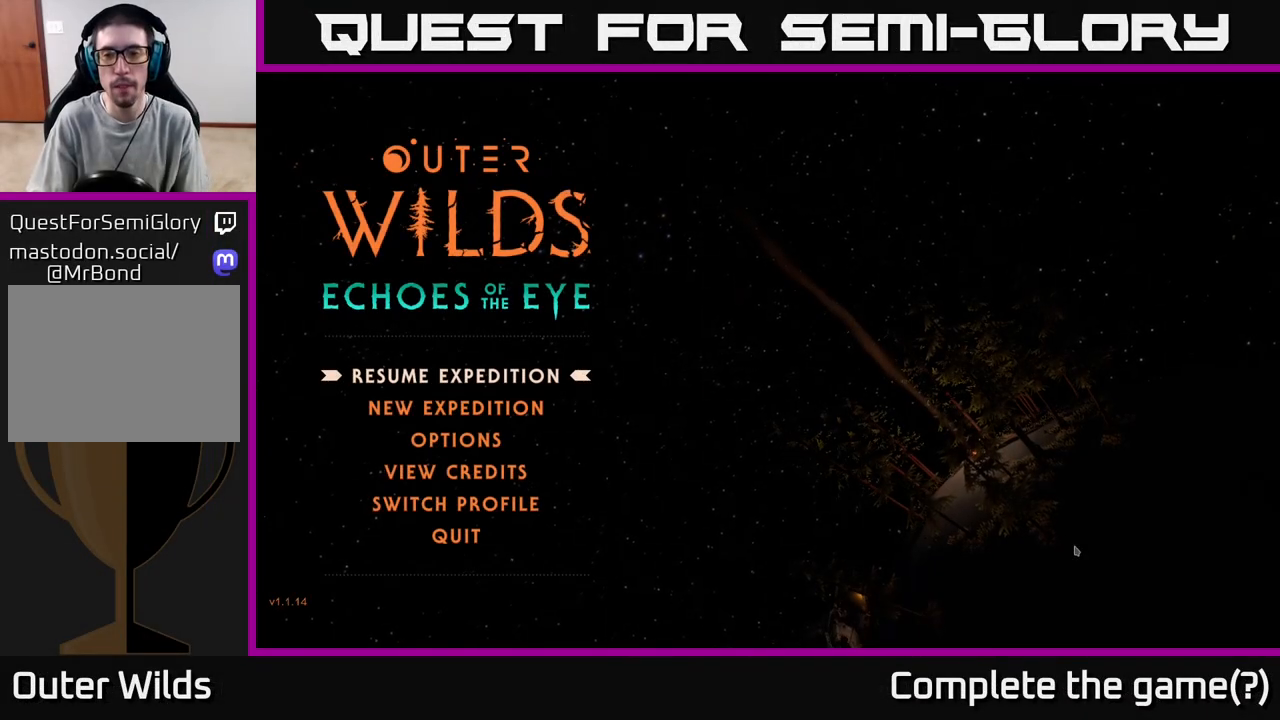
{"buttons": [], "left_stick": "center", "right_stick": "center", "events": []}
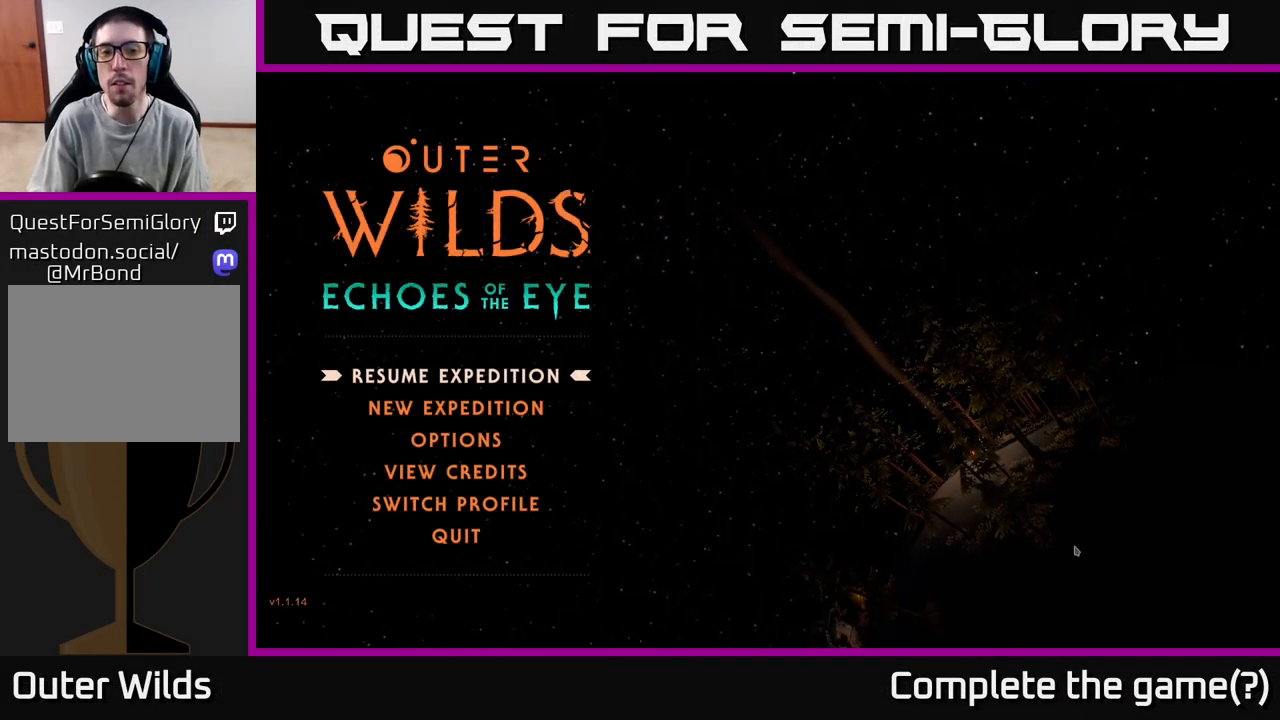
{"buttons": [], "left_stick": "center", "right_stick": "center", "events": []}
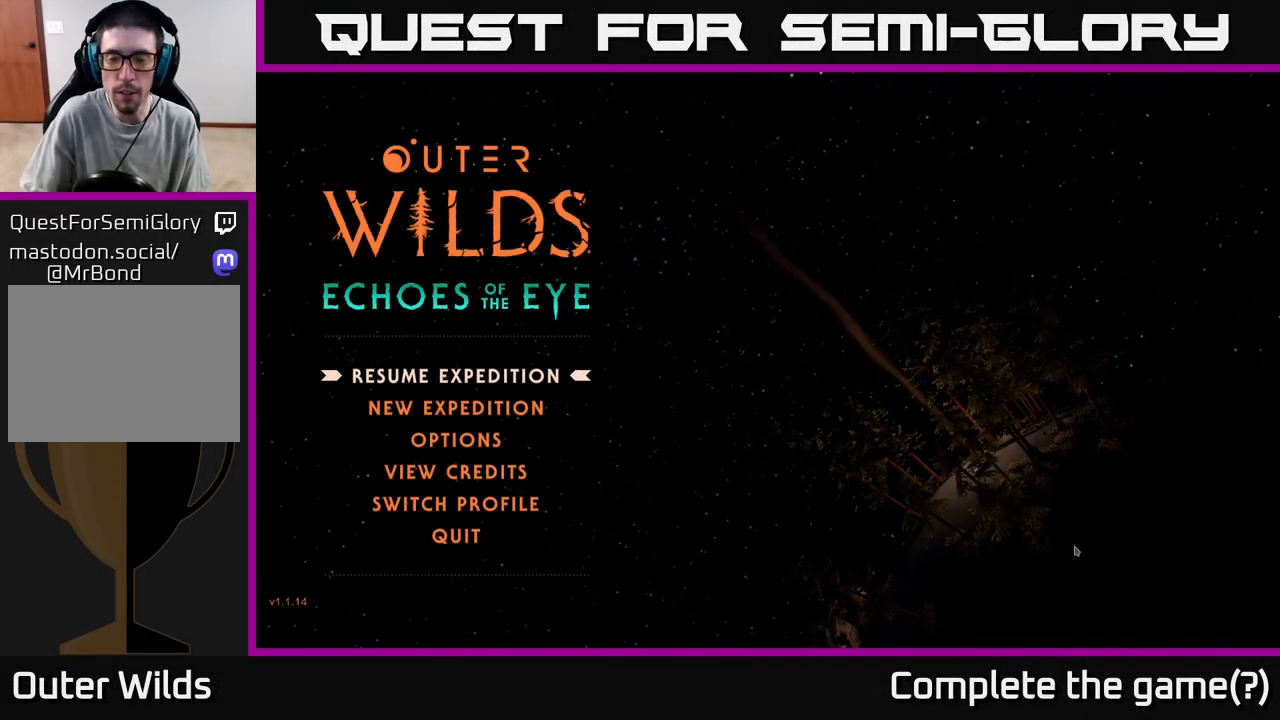
{"buttons": [], "left_stick": "center", "right_stick": "center", "events": []}
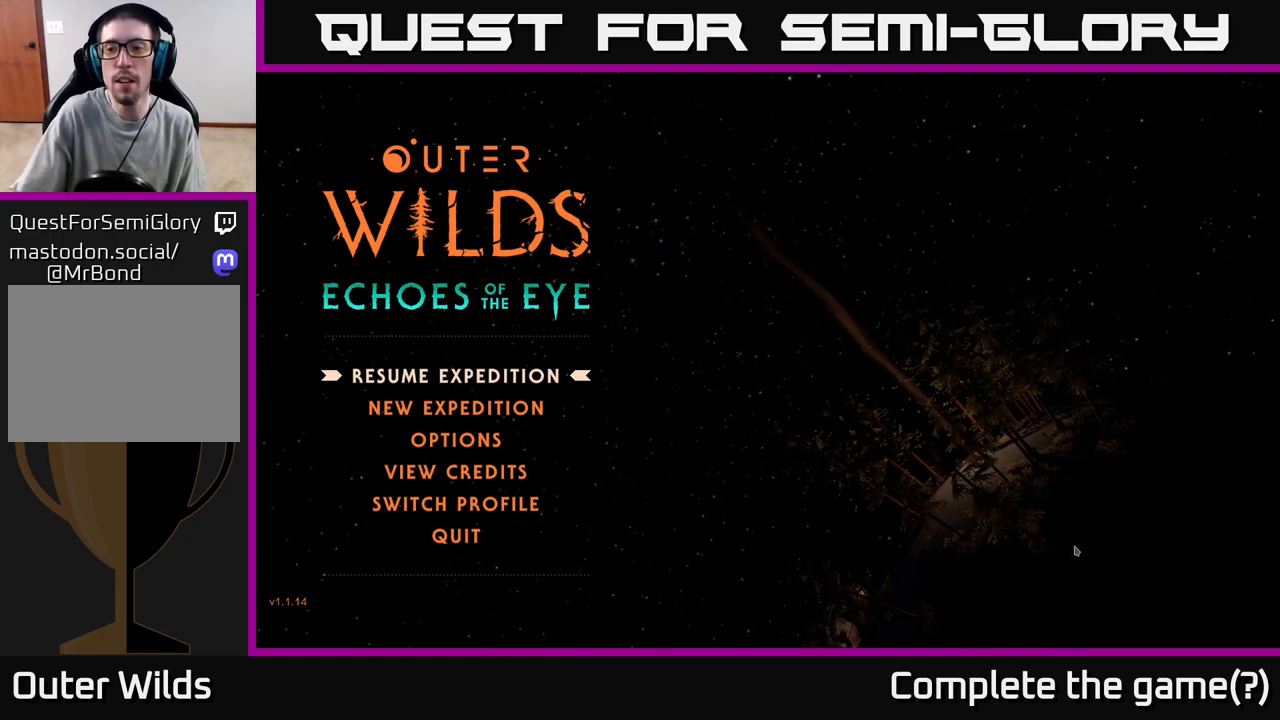
{"buttons": [], "left_stick": "center", "right_stick": "center", "events": []}
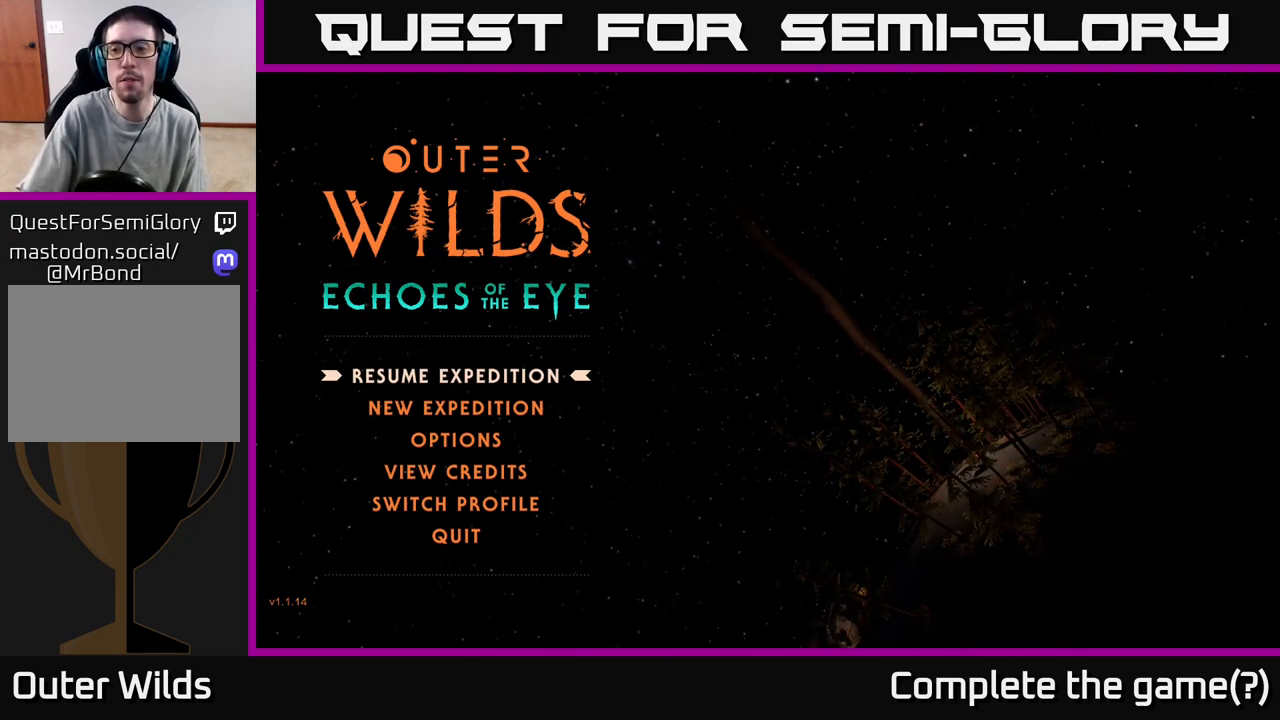
{"buttons": [], "left_stick": "center", "right_stick": "center", "events": []}
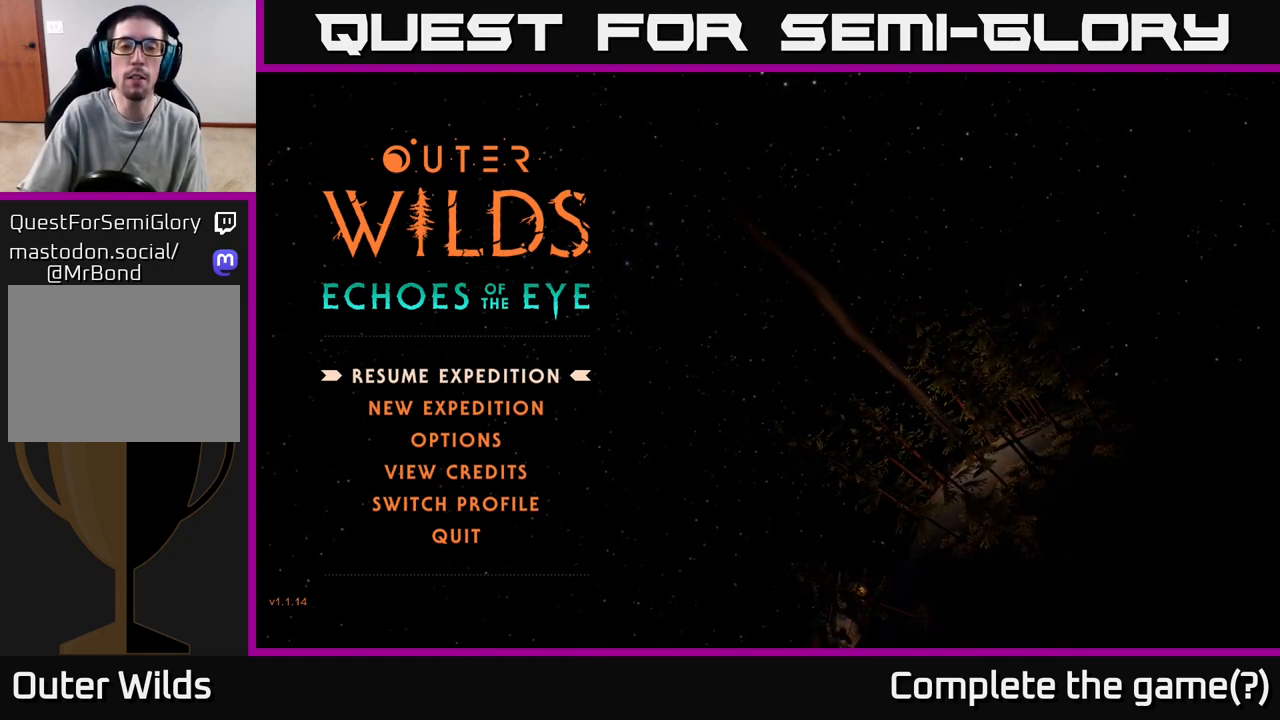
{"buttons": [], "left_stick": "center", "right_stick": "center", "events": []}
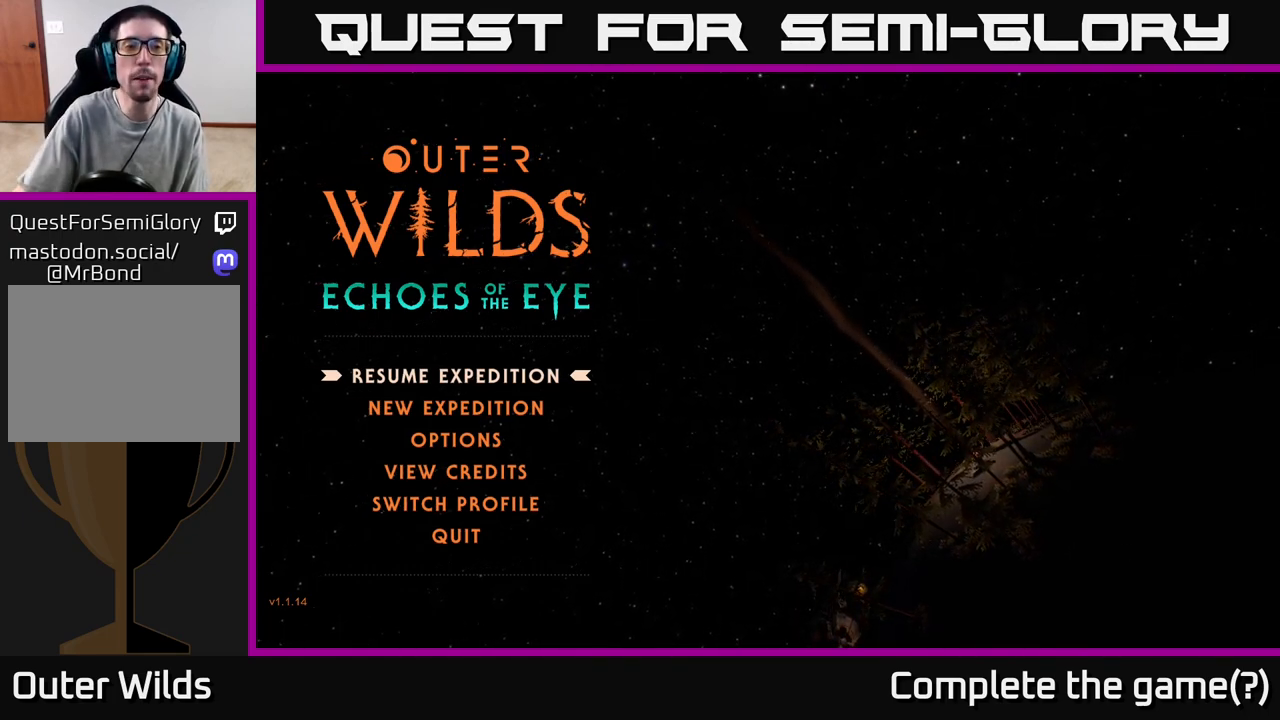
{"buttons": [], "left_stick": "center", "right_stick": "center", "events": []}
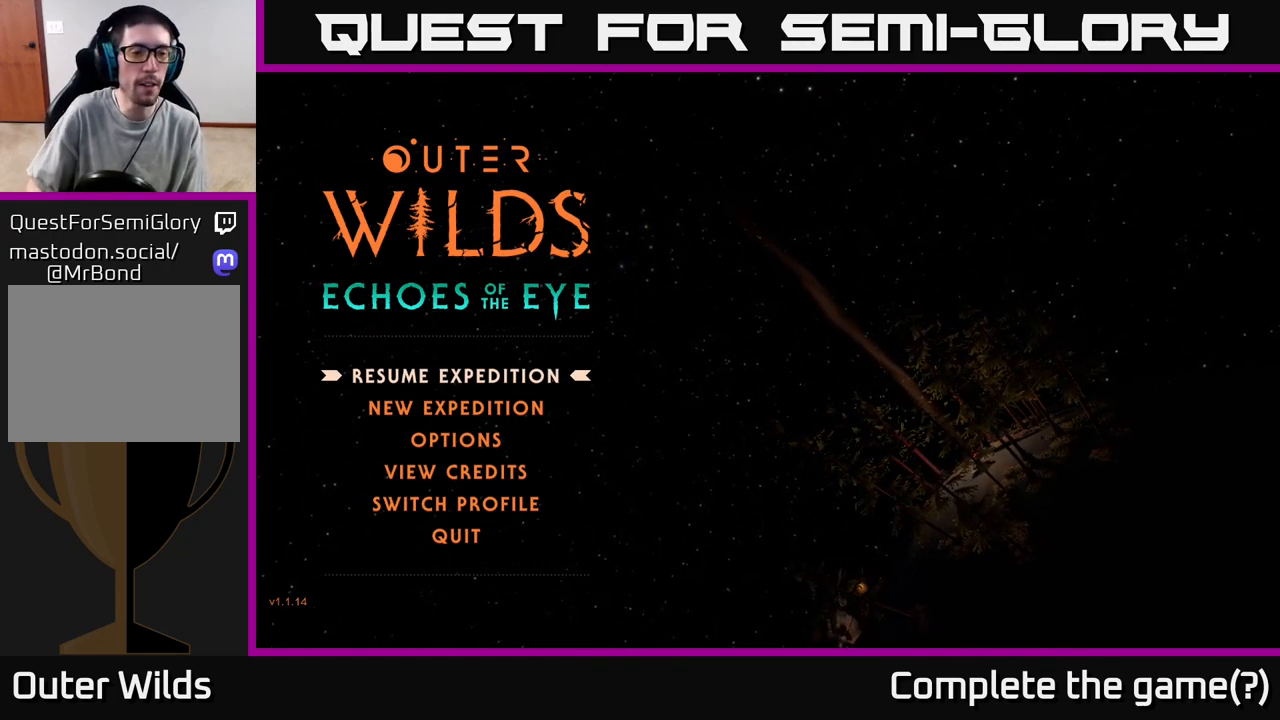
{"buttons": [], "left_stick": "center", "right_stick": "center", "events": []}
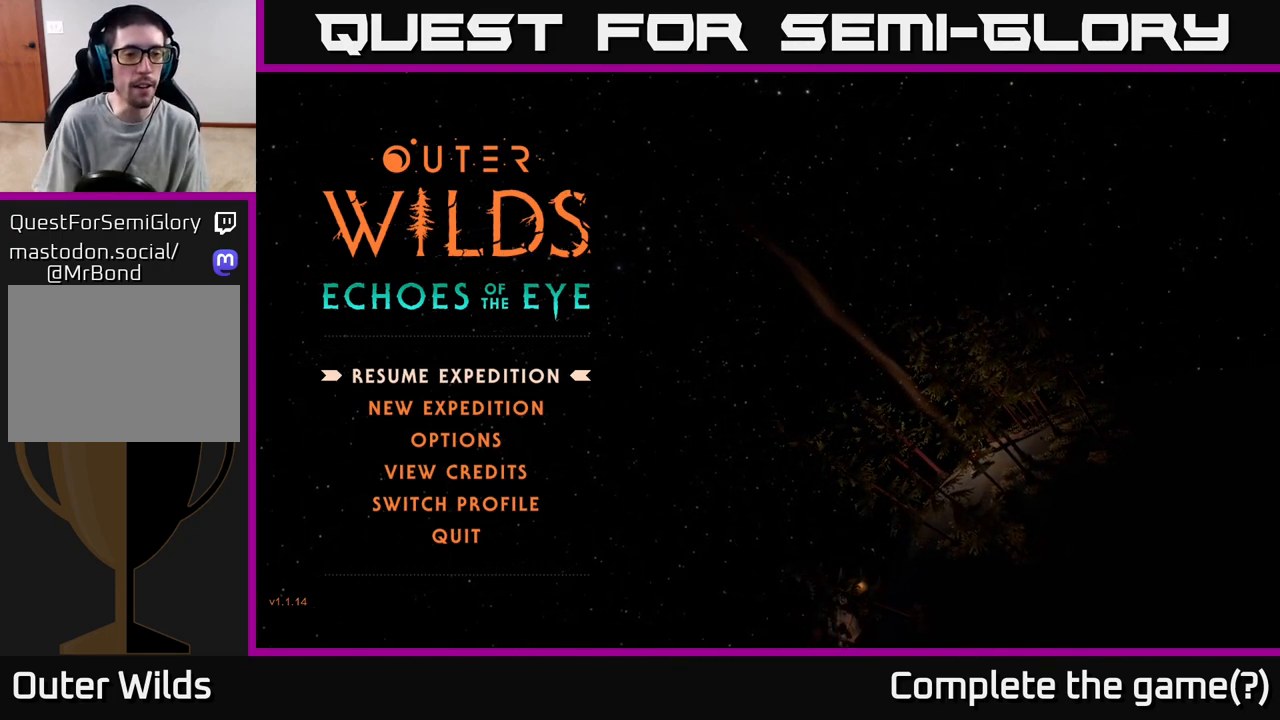
{"buttons": [], "left_stick": "down", "right_stick": "center", "events": [[500, "left_stick", "down"]]}
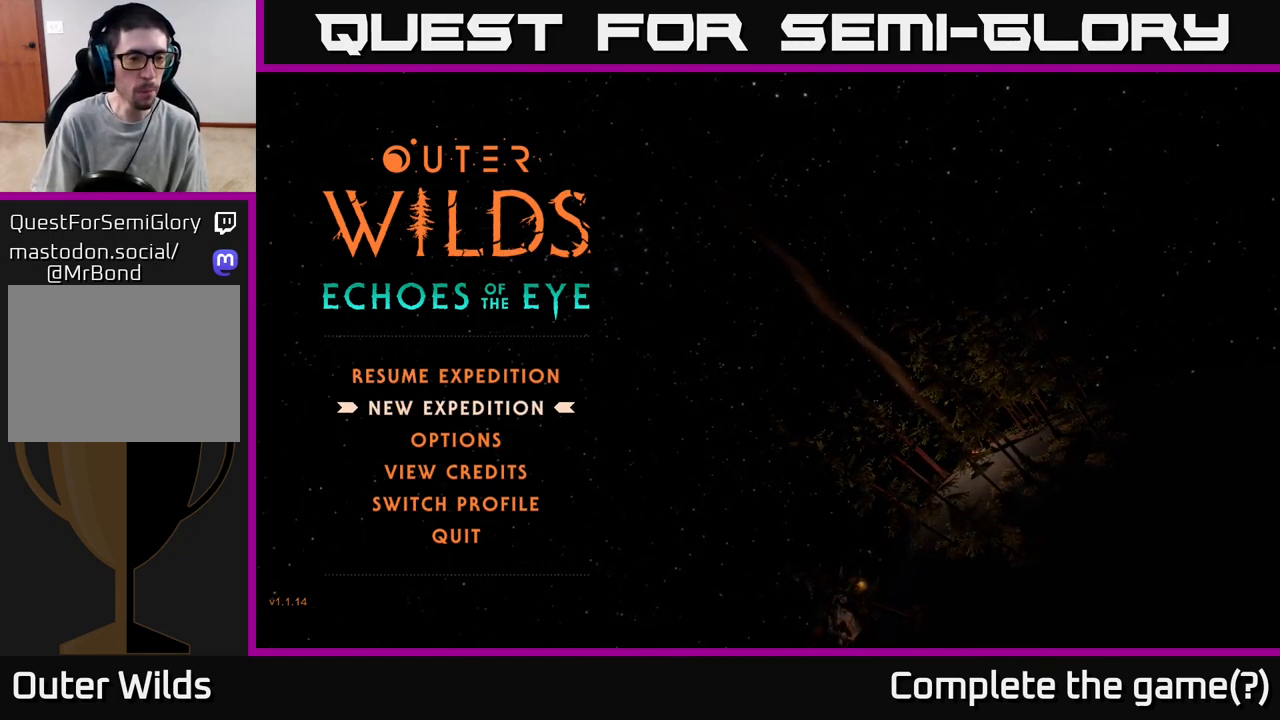
{"buttons": [], "left_stick": "center", "right_stick": "center", "events": [[217, "left_stick", "center"], [267, "left_stick", "up"], [467, "left_stick", "center"]]}
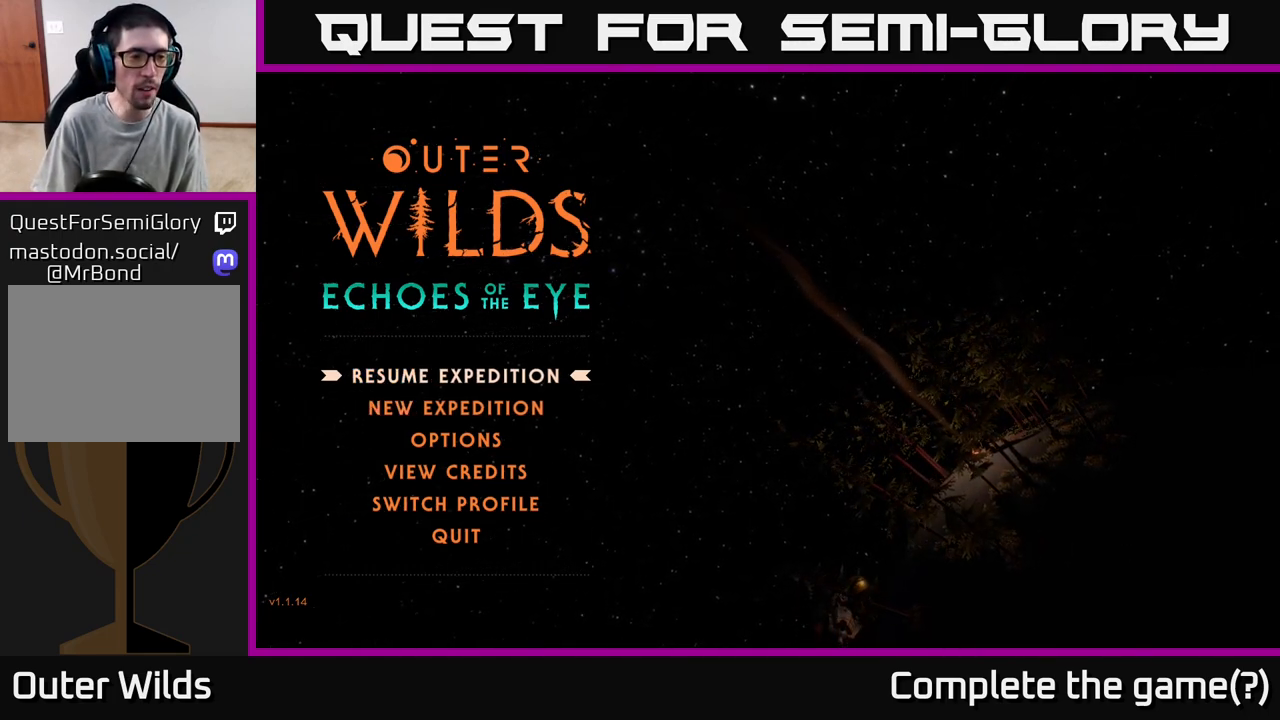
{"buttons": [], "left_stick": "down", "right_stick": "center", "events": [[417, "left_stick", "down"]]}
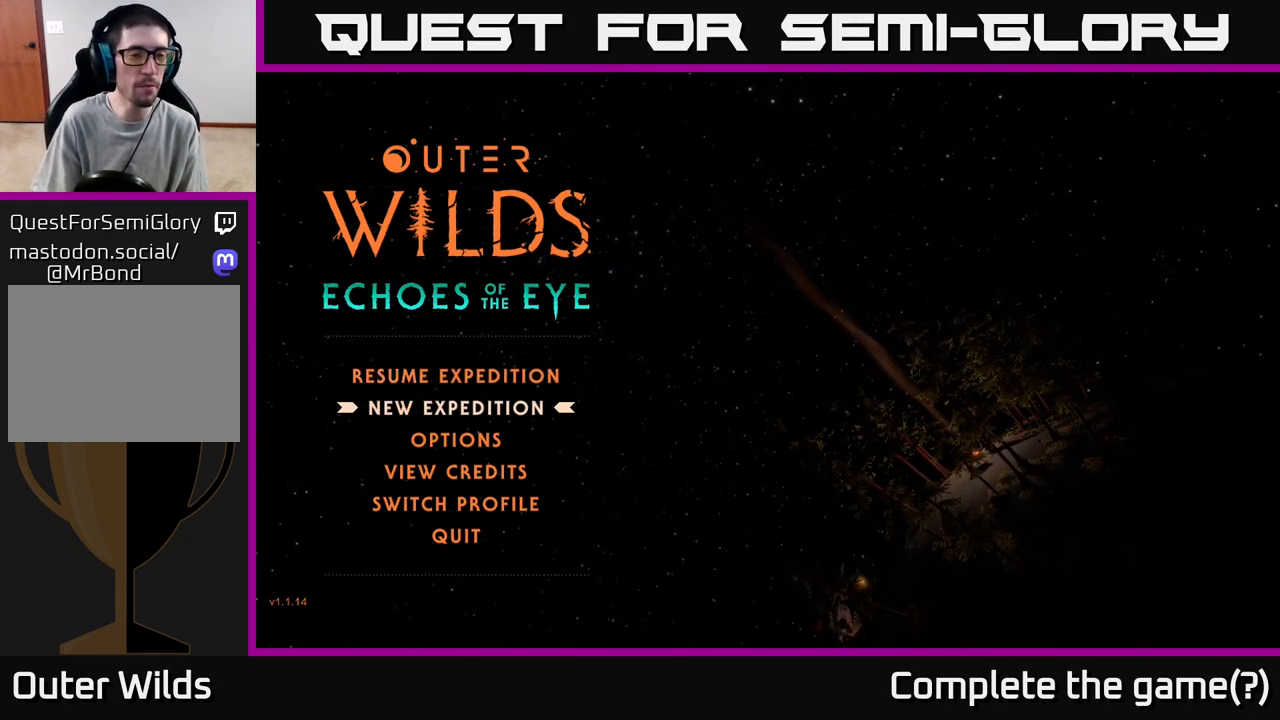
{"buttons": [], "left_stick": "center", "right_stick": "center", "events": [[133, "left_stick", "center"], [200, "left_stick", "up"], [383, "left_stick", "center"]]}
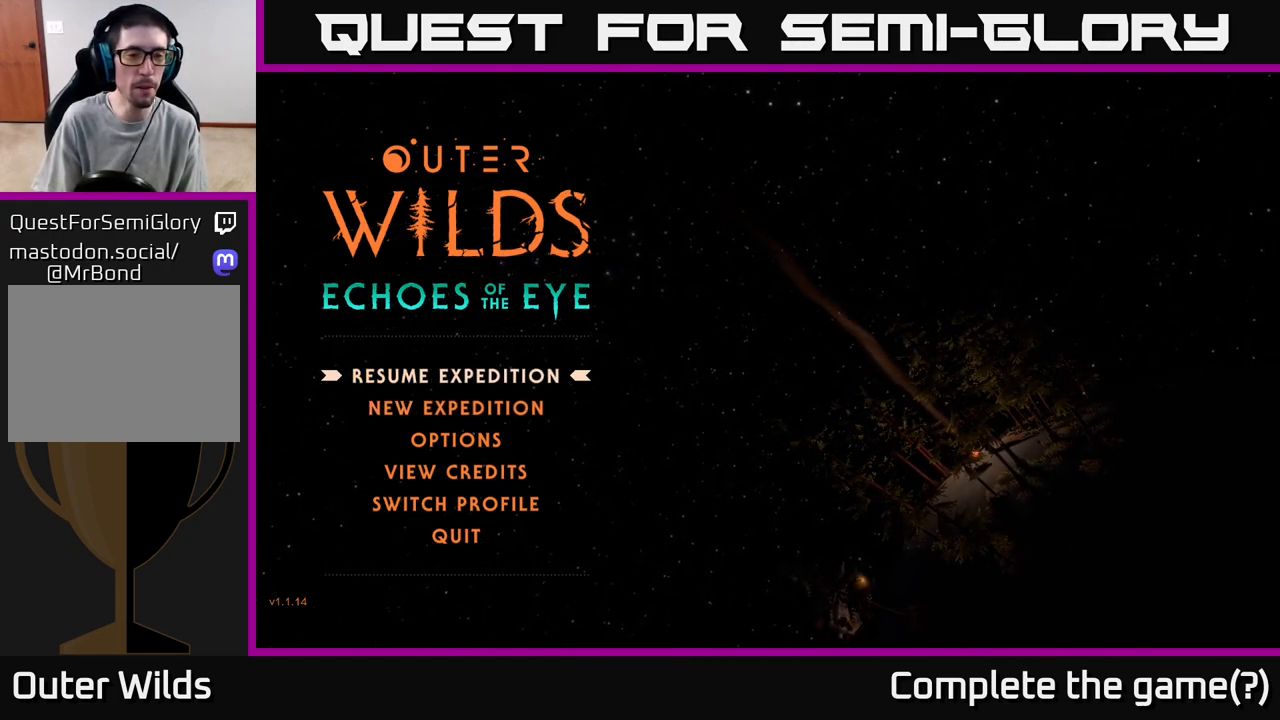
{"buttons": [], "left_stick": "center", "right_stick": "center", "events": []}
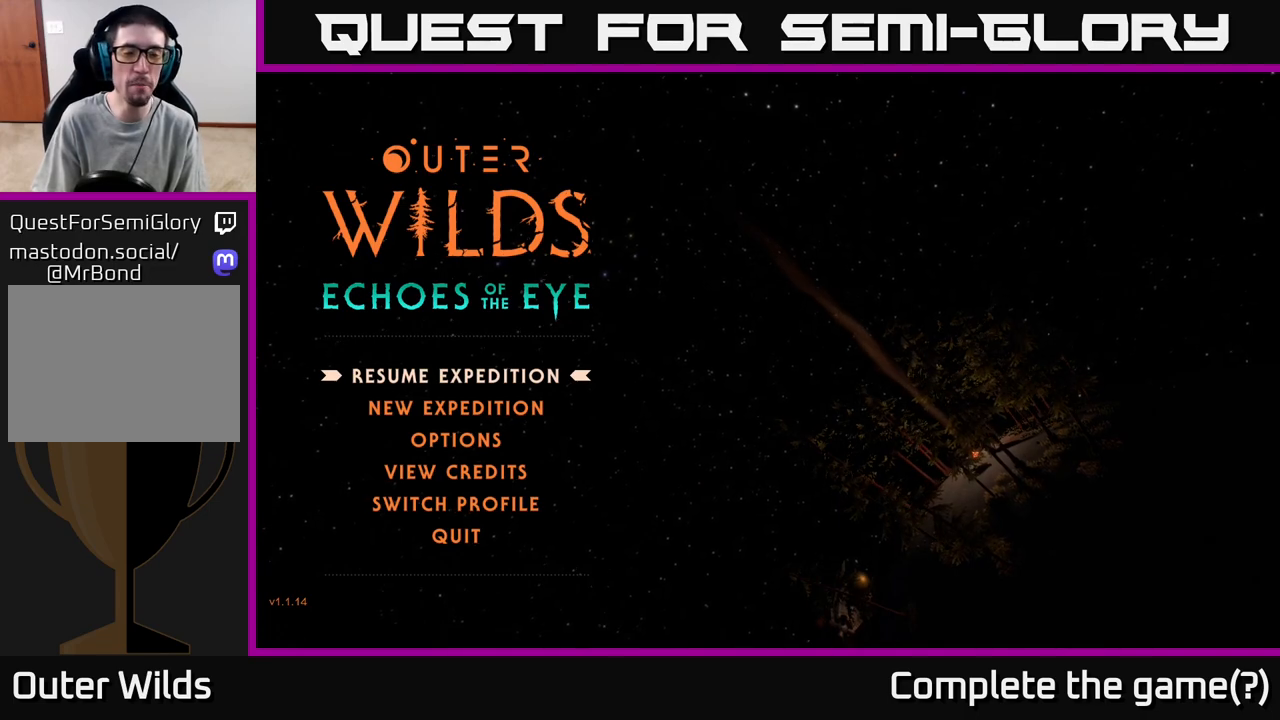
{"buttons": [], "left_stick": "center", "right_stick": "center", "events": []}
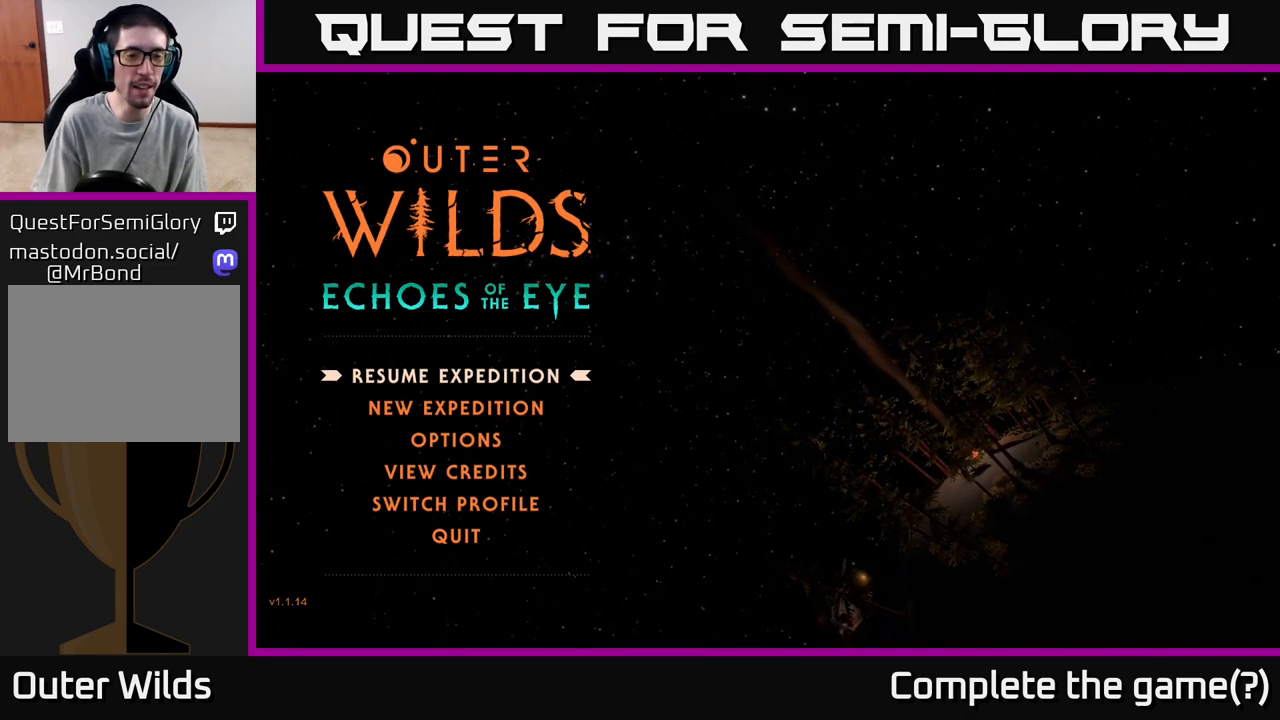
{"buttons": [], "left_stick": "center", "right_stick": "center", "events": []}
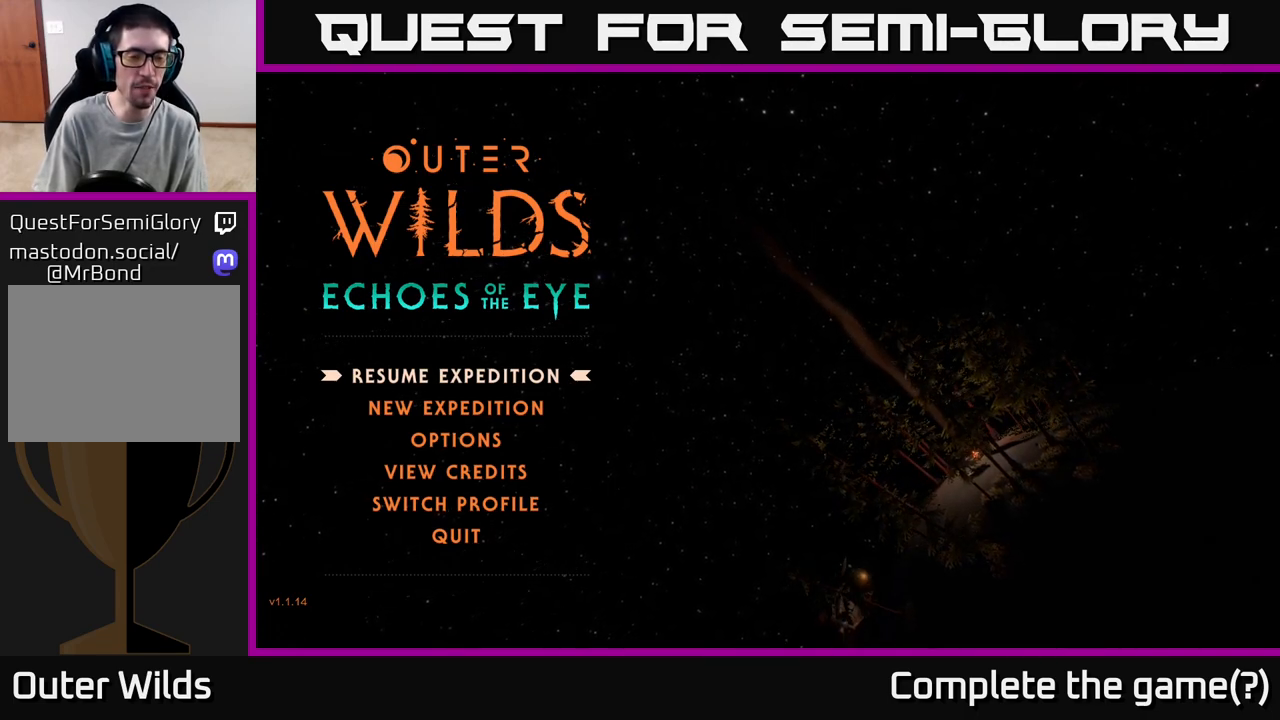
{"buttons": [], "left_stick": "center", "right_stick": "center", "events": [[417, "A", "down"], [500, "A", "up"]]}